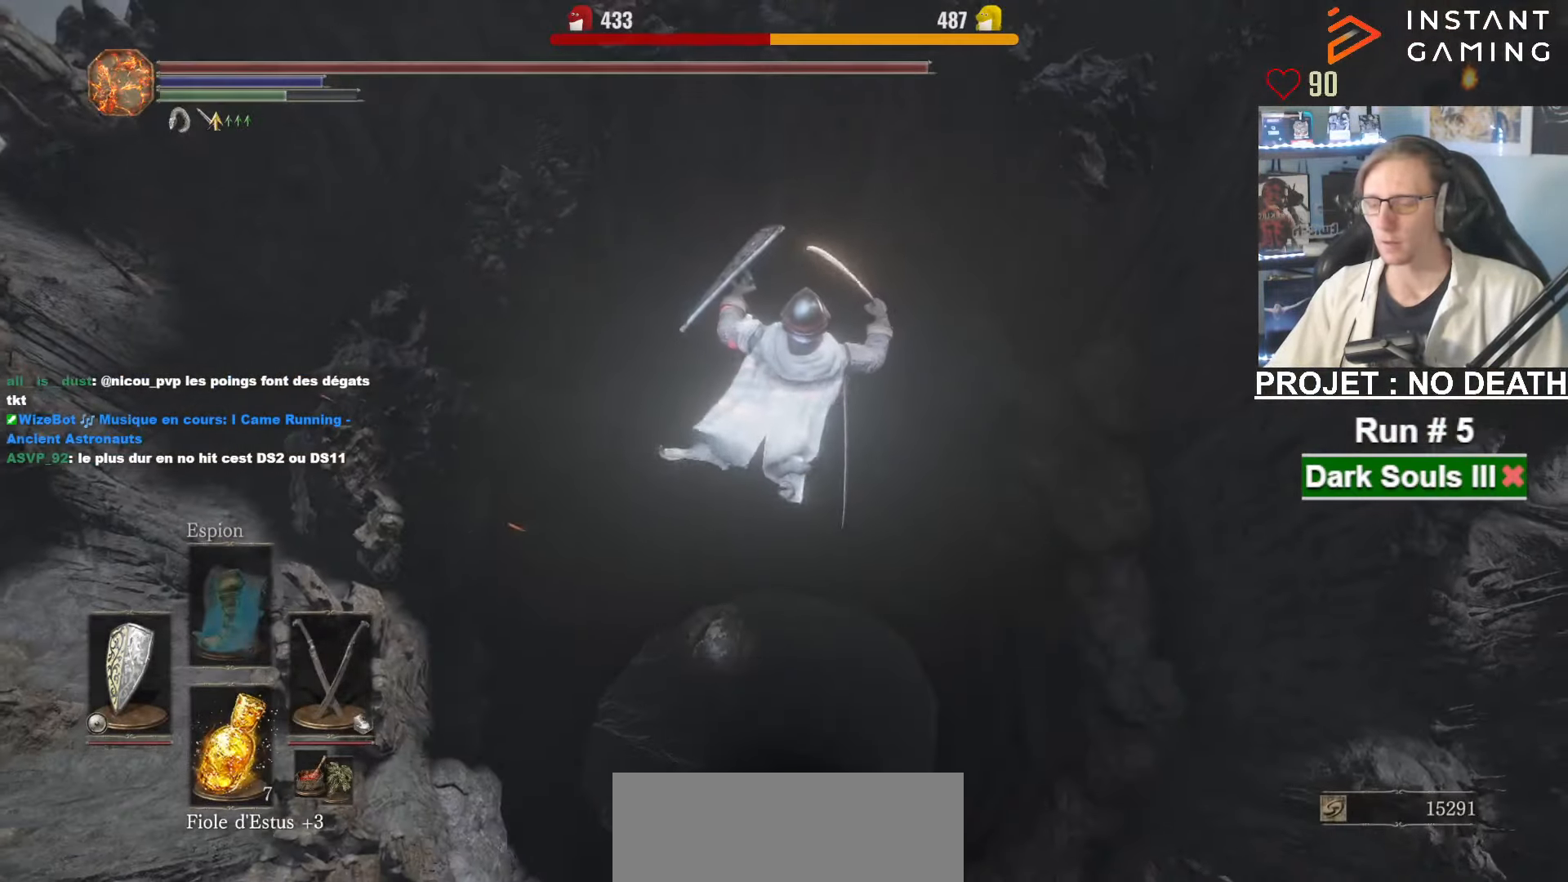
Gameplay with keyboard and mouse; each line is a JSON object with the keys and mouse buttons held at the frame after it. "events" lists presses ("down") and releases ("up") of "1", "2", "3", "4", "a", "alt", "ctrl", "d", "down", "e", "f", "g", "left", "q", "r", "return", "right", "s", "shift", "space", "tab", "up", "z", "mouse_left", "mouse_wheel", "mouse_right", "mouse_mb4" and "mouse_mb5" between this image and that frame as [ms after this image, input, new state], when the widget could be followed in between. "mouse_left", "mouse_wheel", "mouse_right", "mouse_mb4", "mouse_mb5" = the "left", "wheel", "right", "mb4", "mb5" buttons of the "mouse" list. No other keys are recorded. "wheel" means that the mouse wheel is clicked or scrolled. Not read: mouse_move.
{"keys": [], "mouse": [], "events": [[133, "tab", "down"], [233, "e", "down"], [267, "tab", "up"], [367, "e", "up"]]}
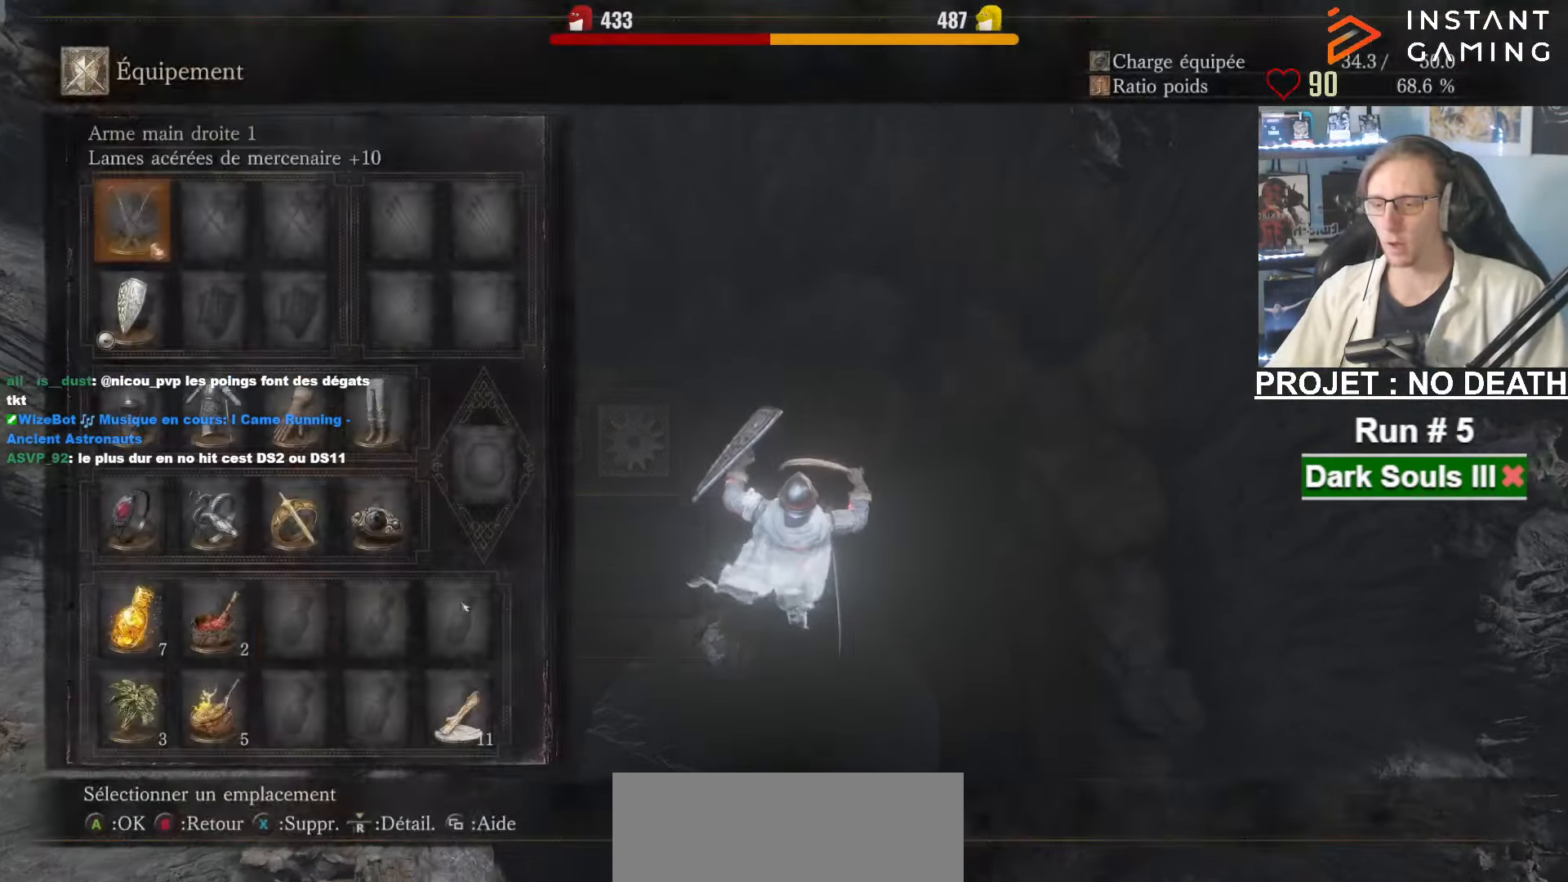
{"keys": [], "mouse": [], "events": []}
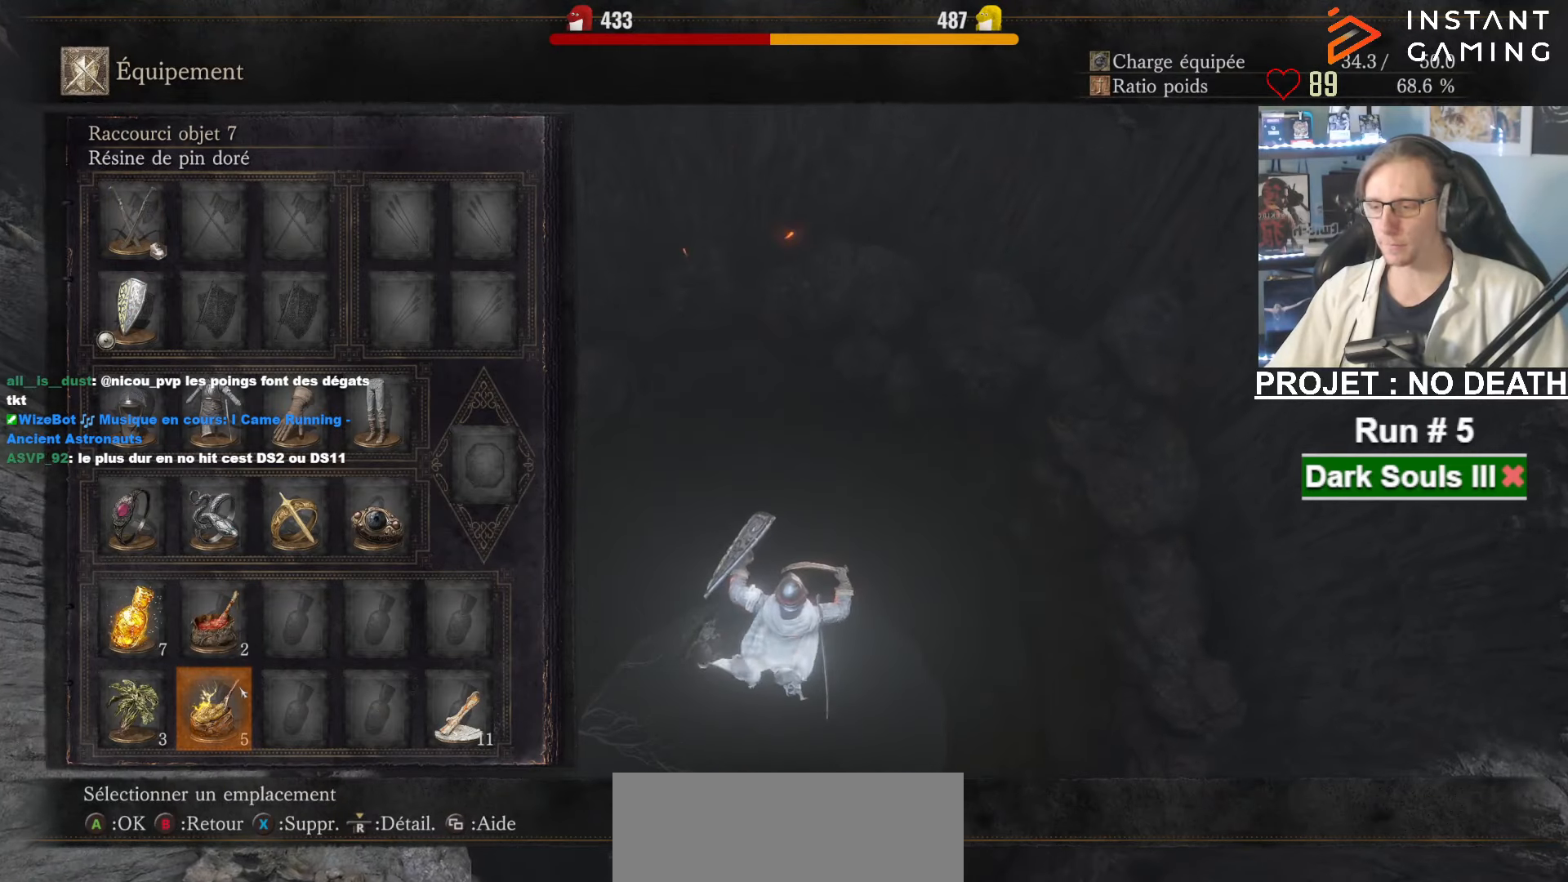
{"keys": [], "mouse": [], "events": []}
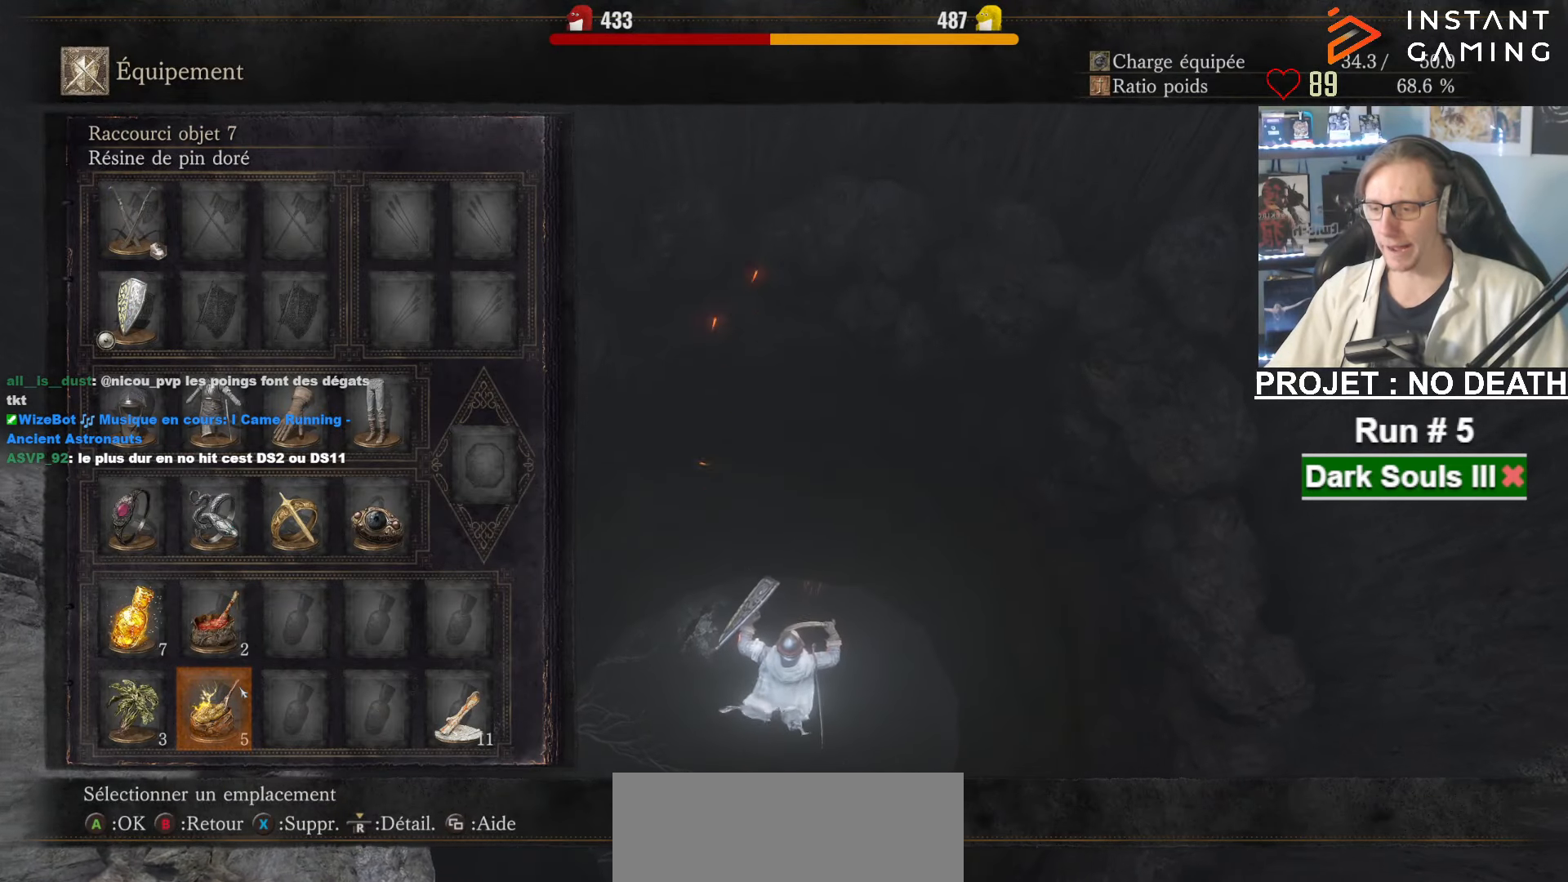
{"keys": [], "mouse": [], "events": []}
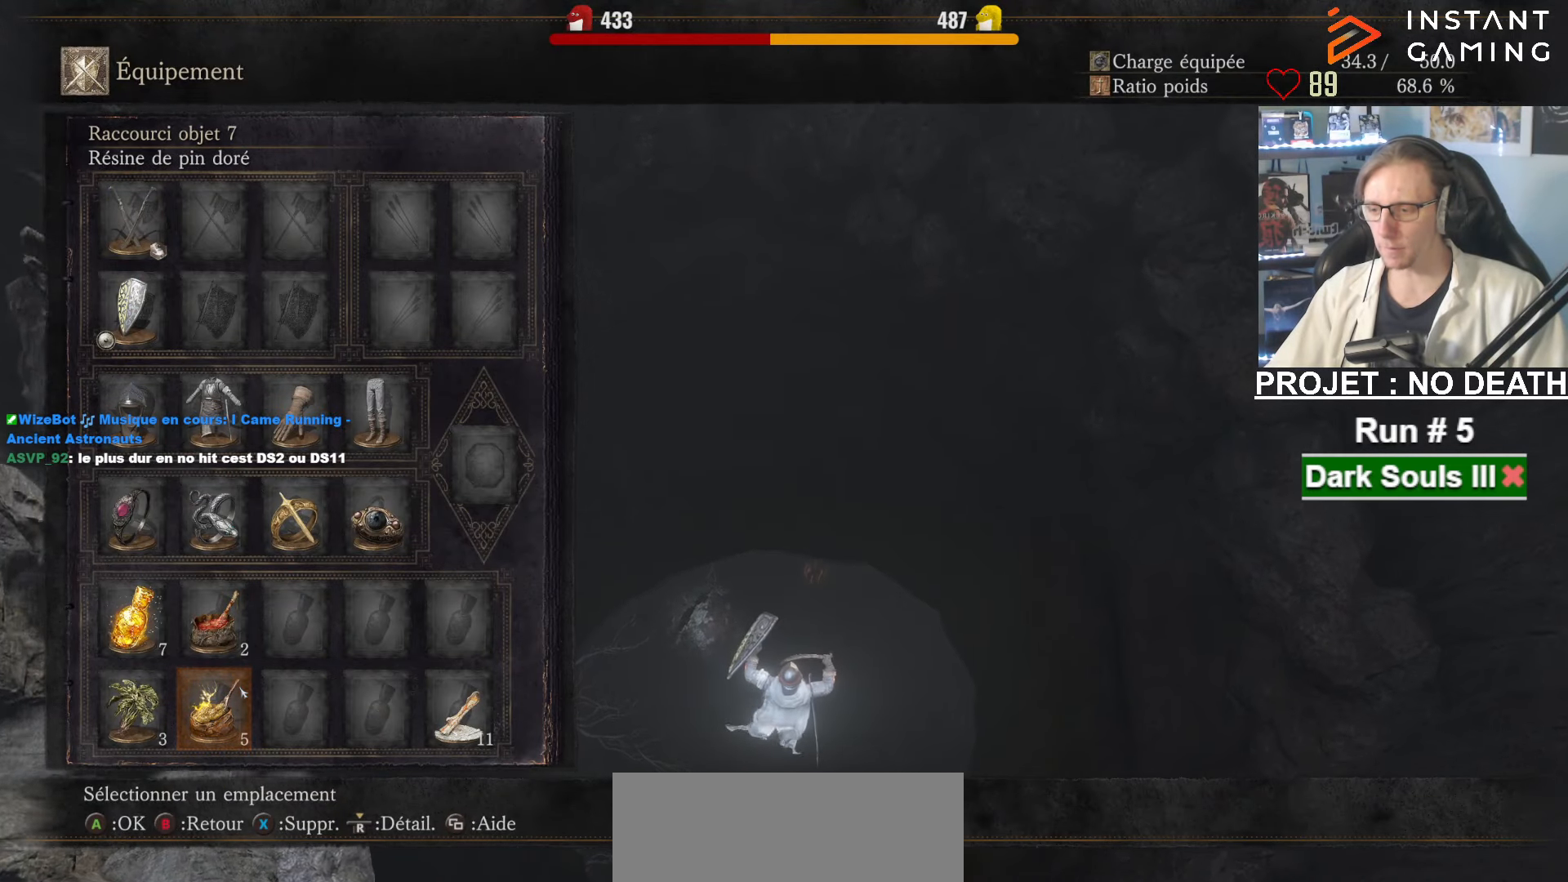
{"keys": [], "mouse": [], "events": []}
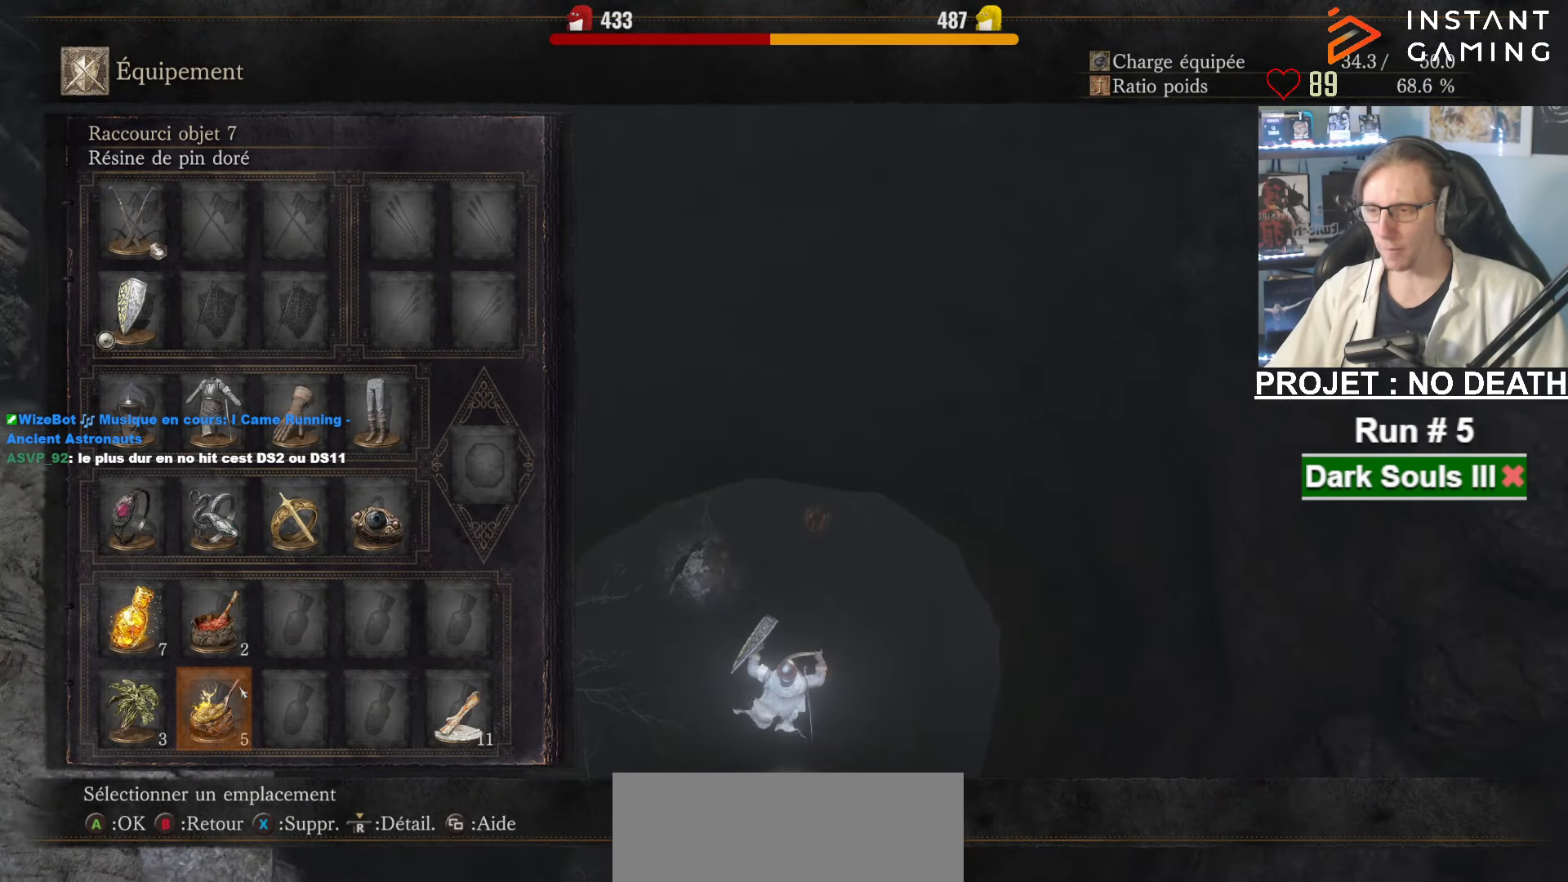
{"keys": [], "mouse": [], "events": []}
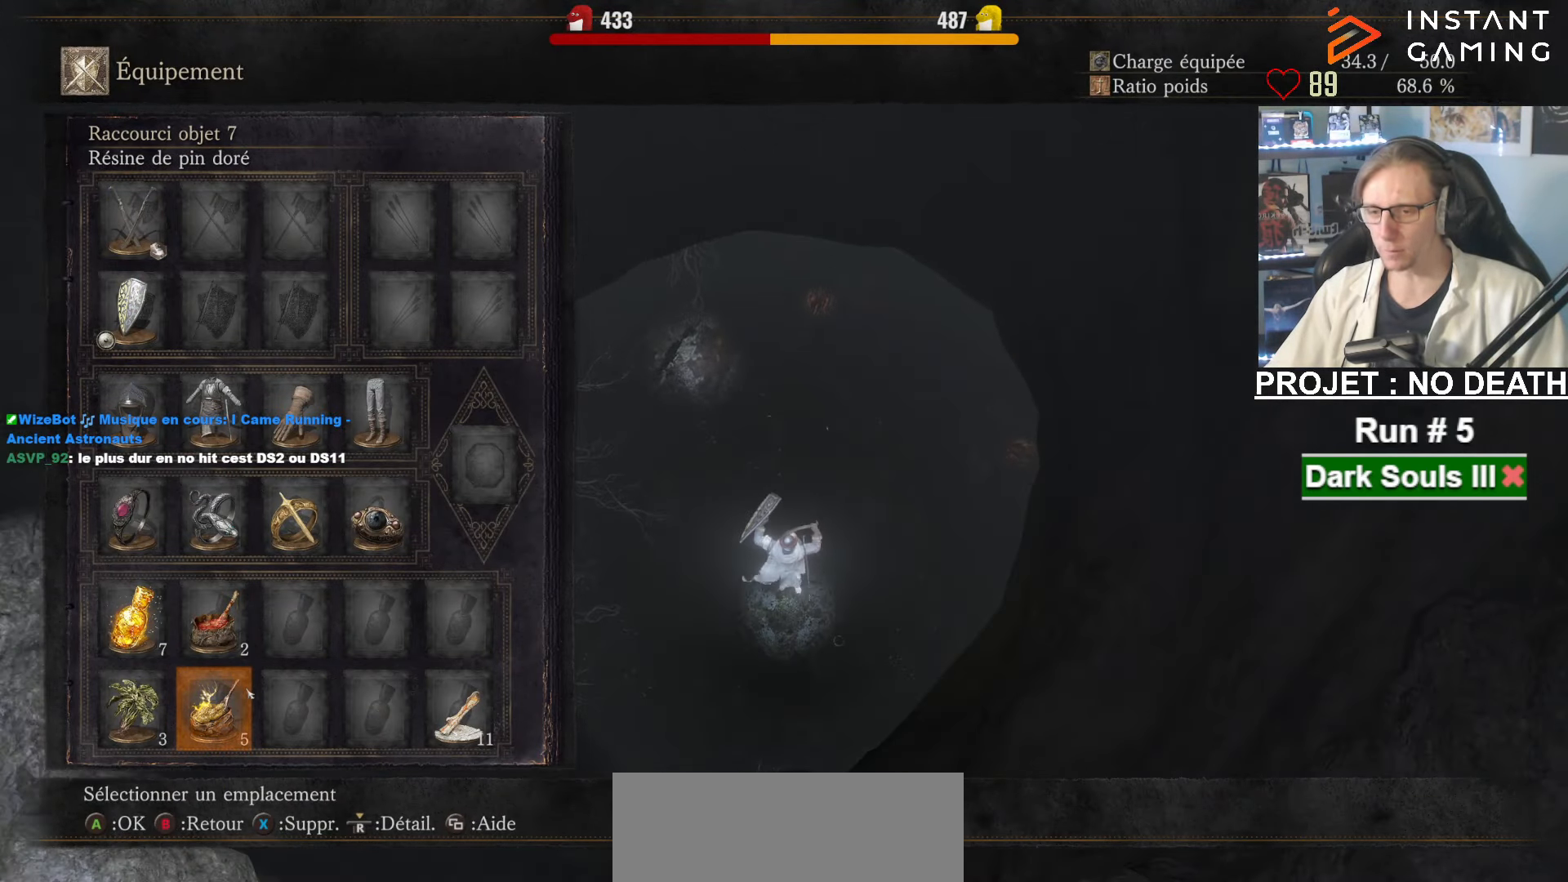
{"keys": [], "mouse": [], "events": []}
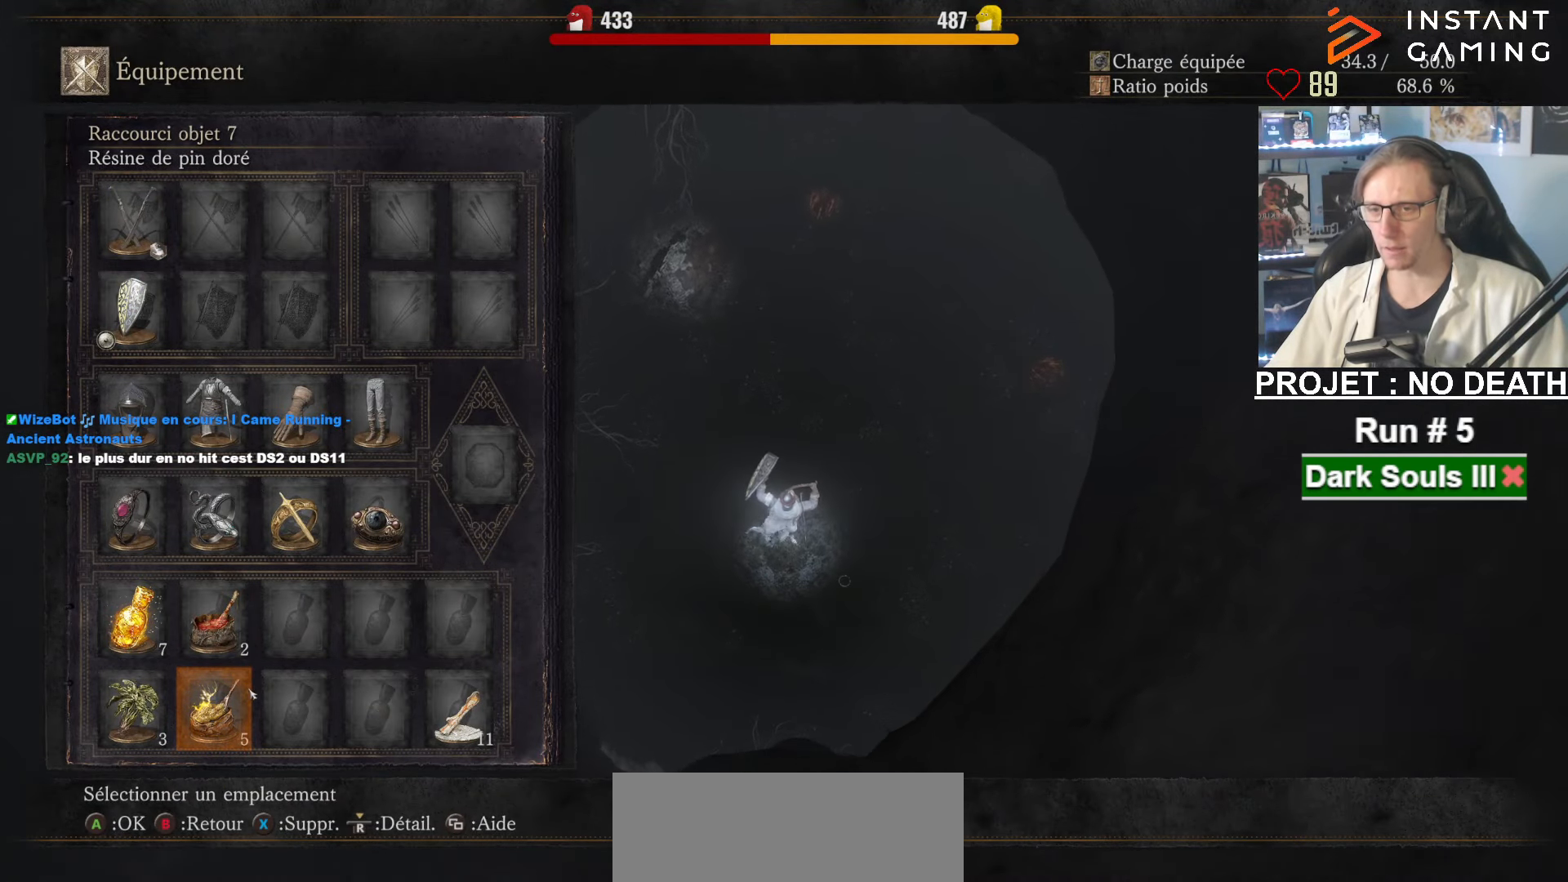
{"keys": [], "mouse": [], "events": []}
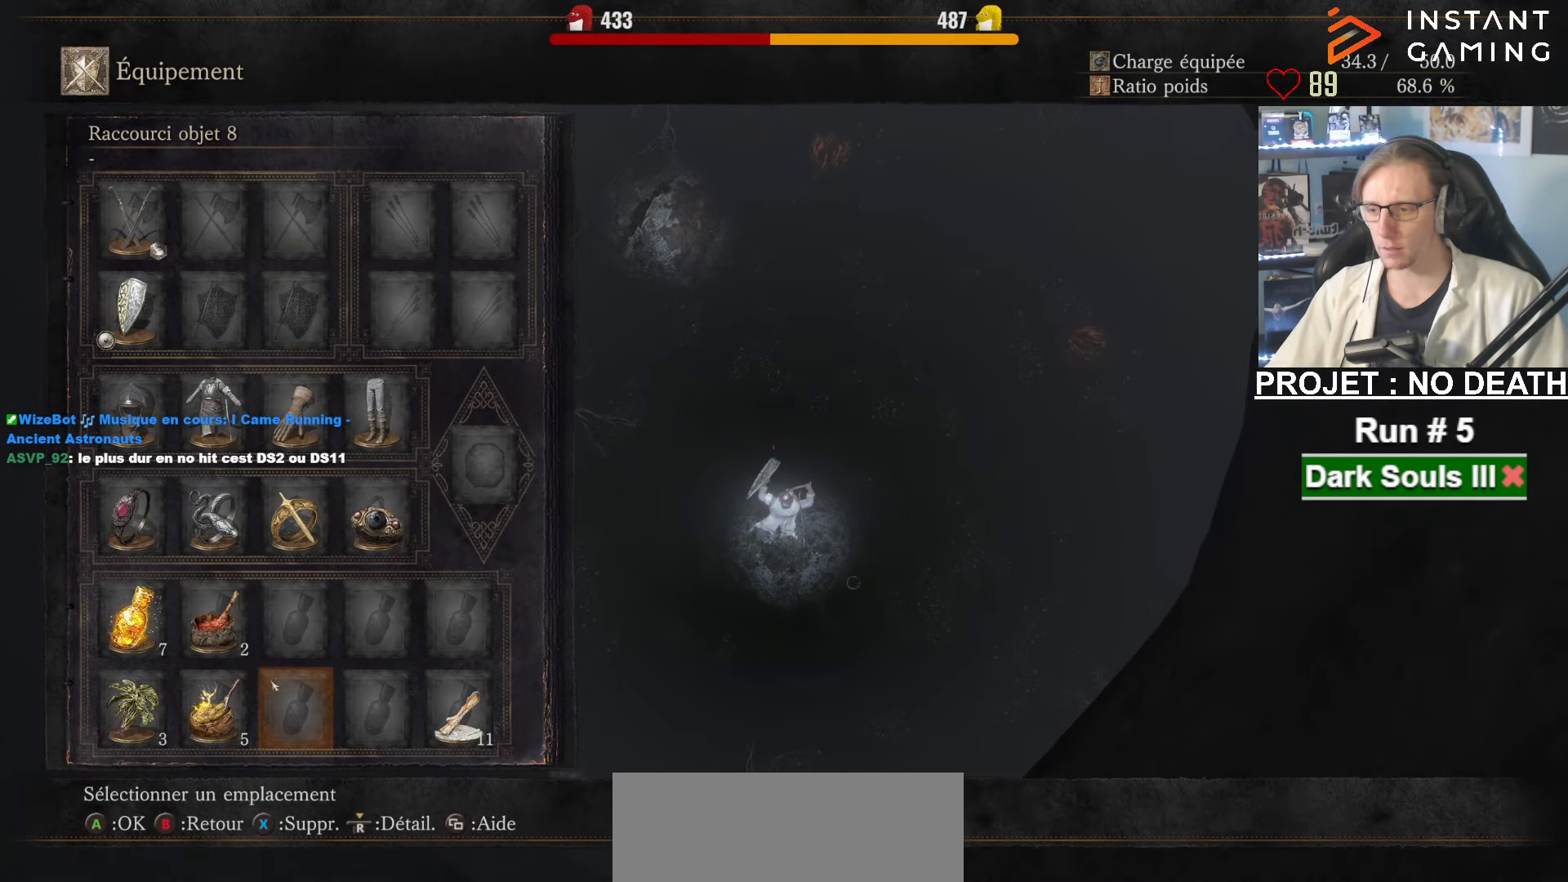
{"keys": ["tab"], "mouse": [], "events": [[400, "tab", "down"]]}
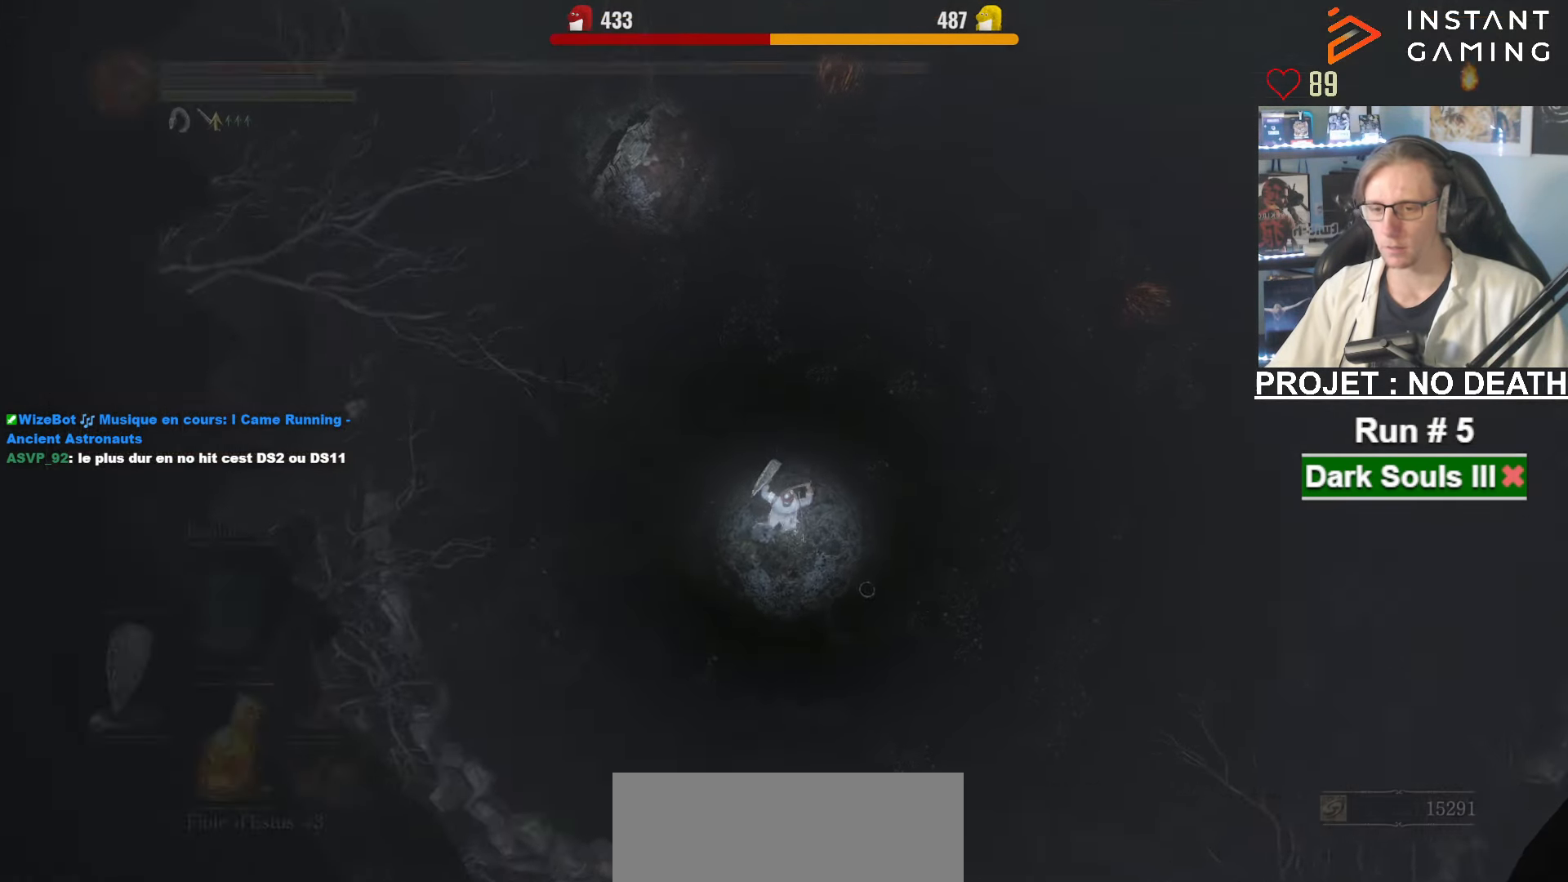
{"keys": ["z"], "mouse": [], "events": [[34, "tab", "up"], [217, "z", "down"]]}
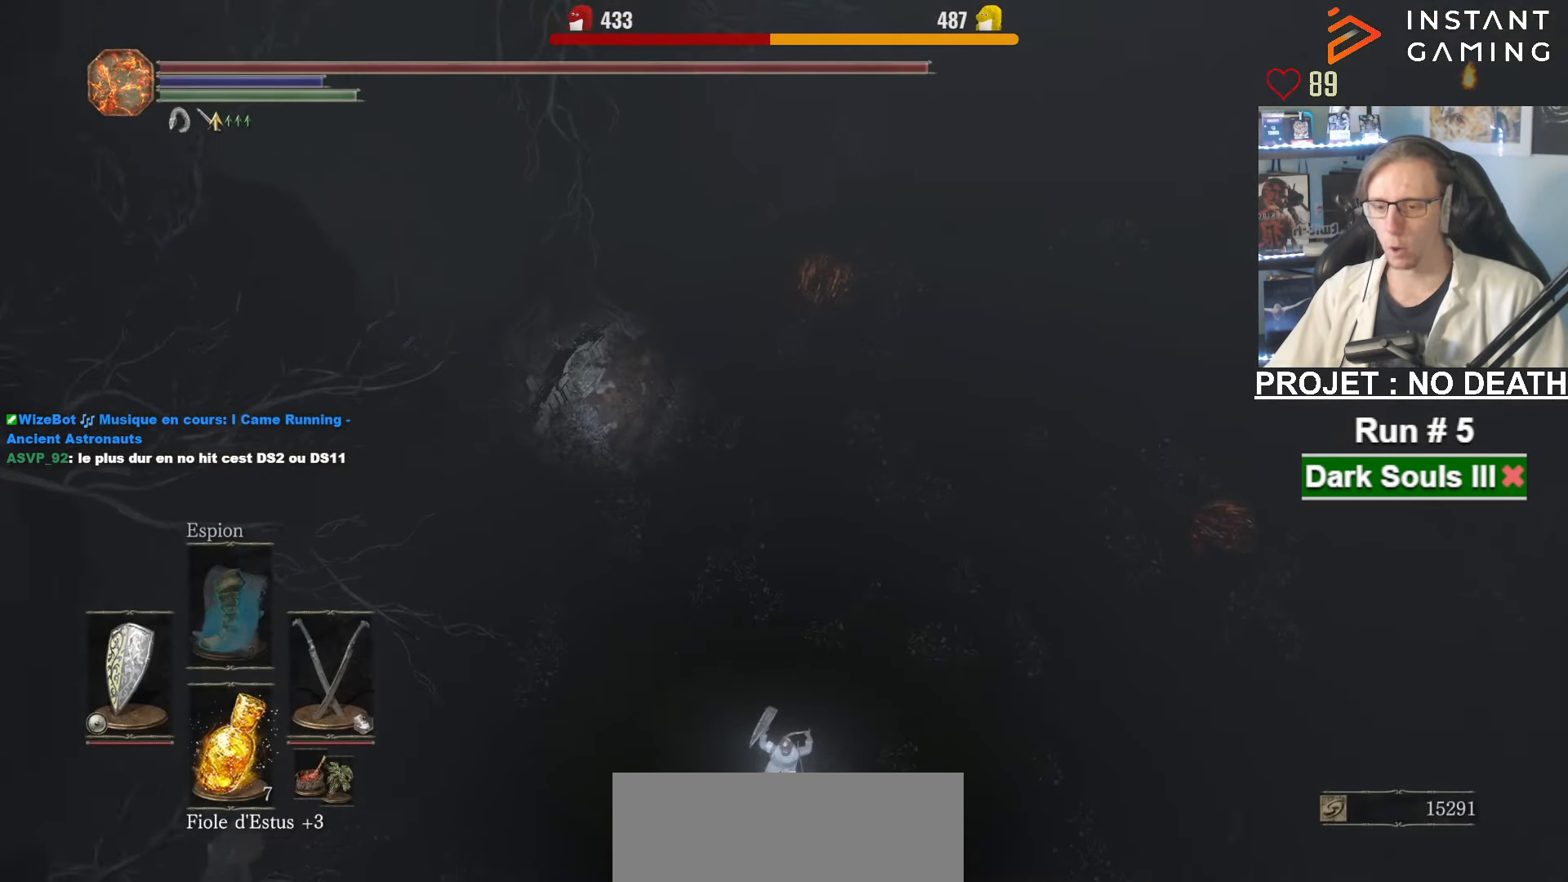
{"keys": ["space", "z"], "mouse": [], "events": [[467, "space", "down"]]}
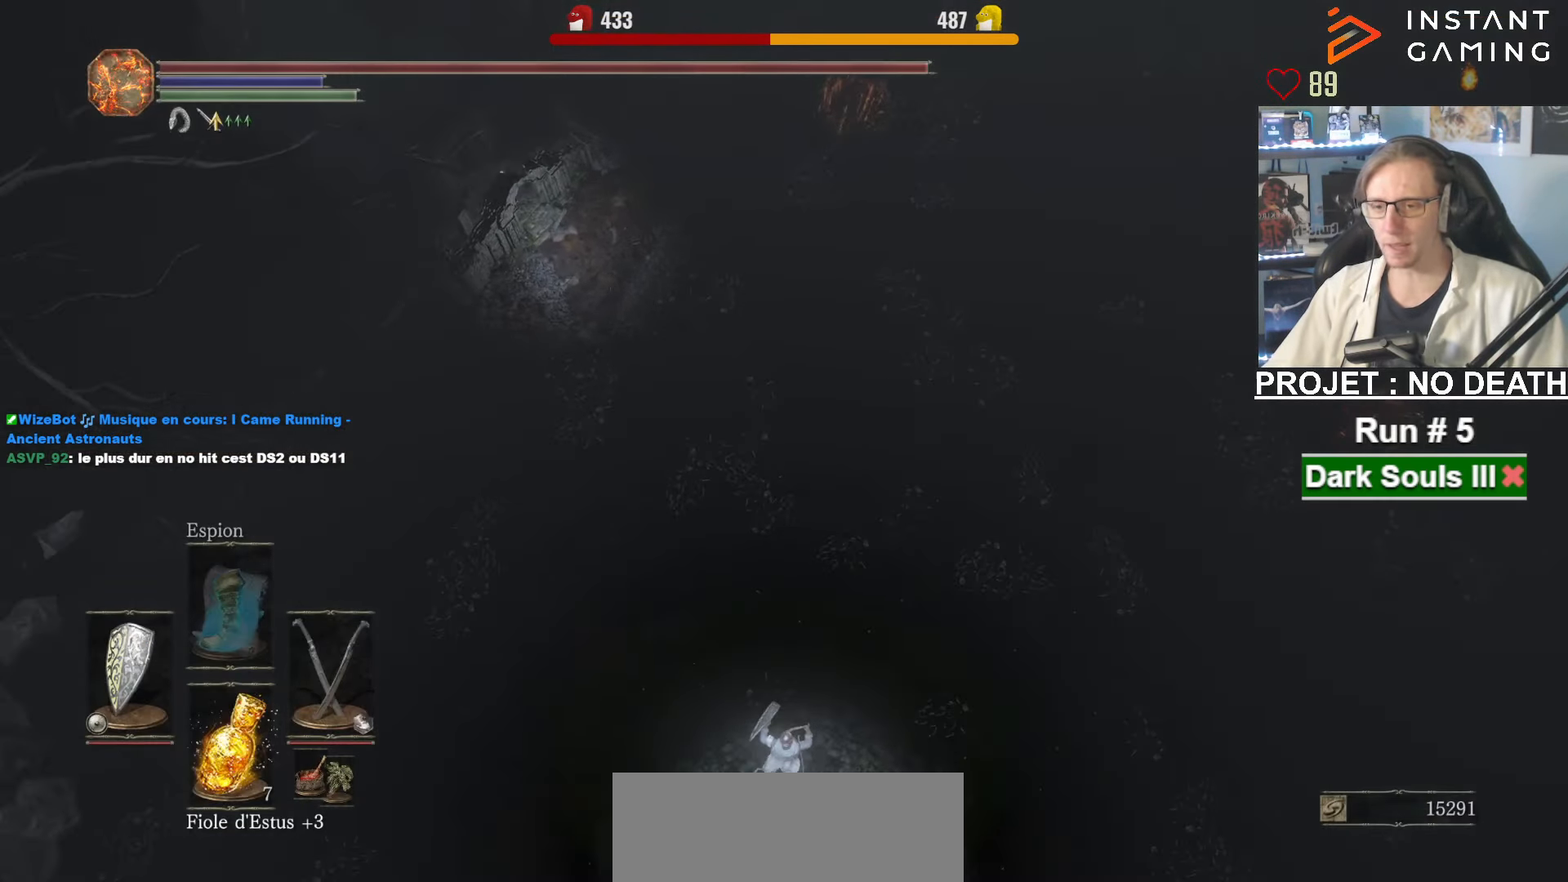
{"keys": ["z"], "mouse": [], "events": [[17, "space", "up"], [67, "space", "down"], [201, "space", "up"], [251, "space", "down"], [351, "space", "up"], [401, "space", "down"], [484, "space", "up"]]}
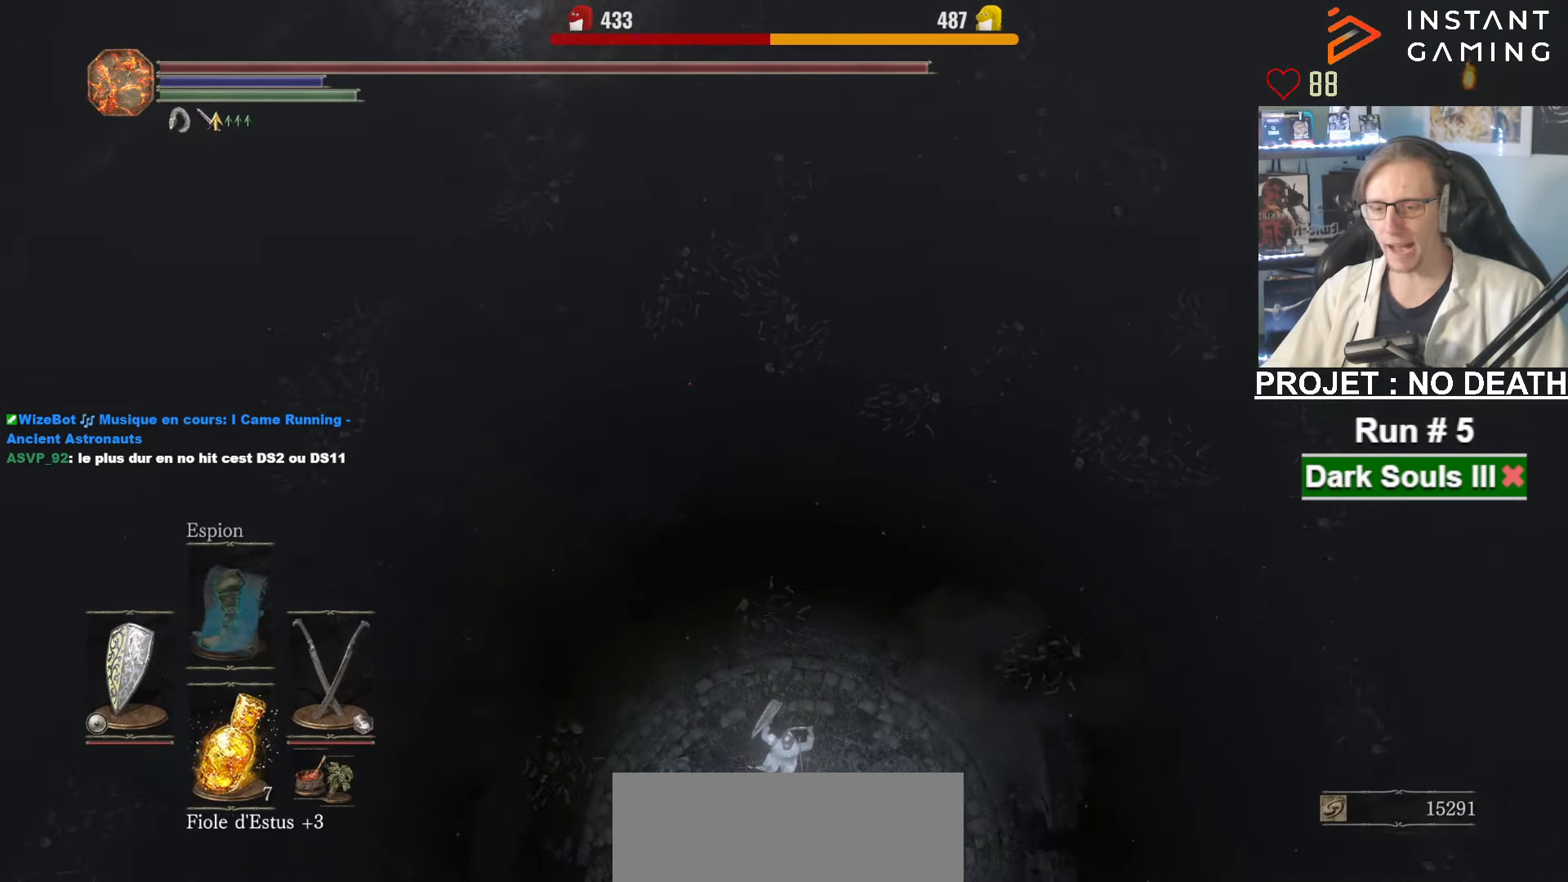
{"keys": ["space", "z"], "mouse": [], "events": [[33, "space", "down"], [133, "space", "up"], [233, "space", "down"], [266, "space", "up"], [366, "space", "down"], [450, "space", "up"], [500, "space", "down"]]}
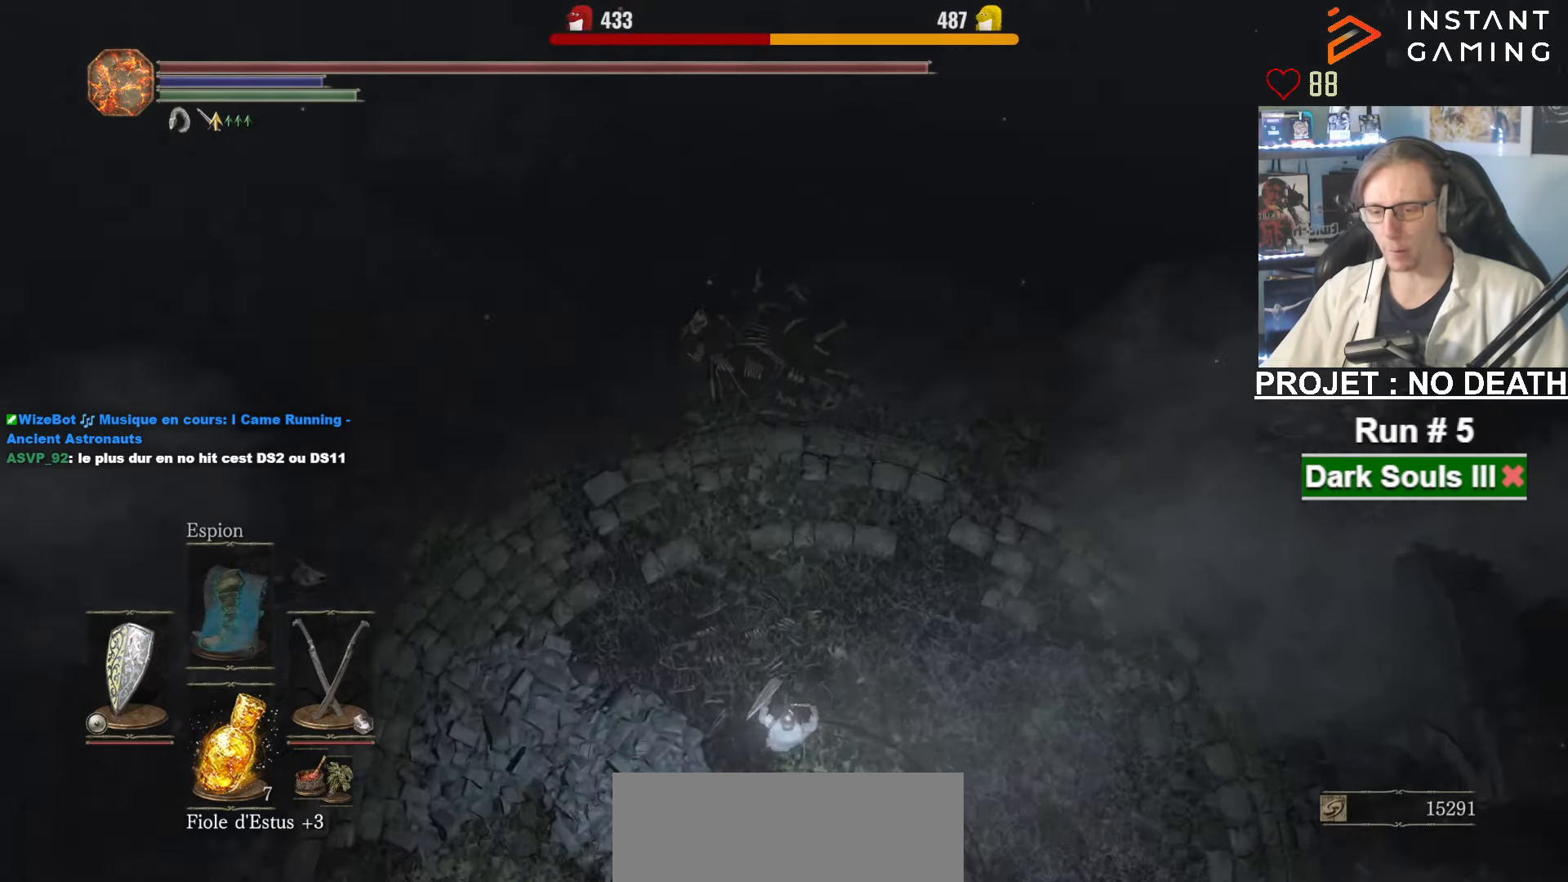
{"keys": ["space", "z"], "mouse": [], "events": [[100, "space", "up"], [150, "space", "down"]]}
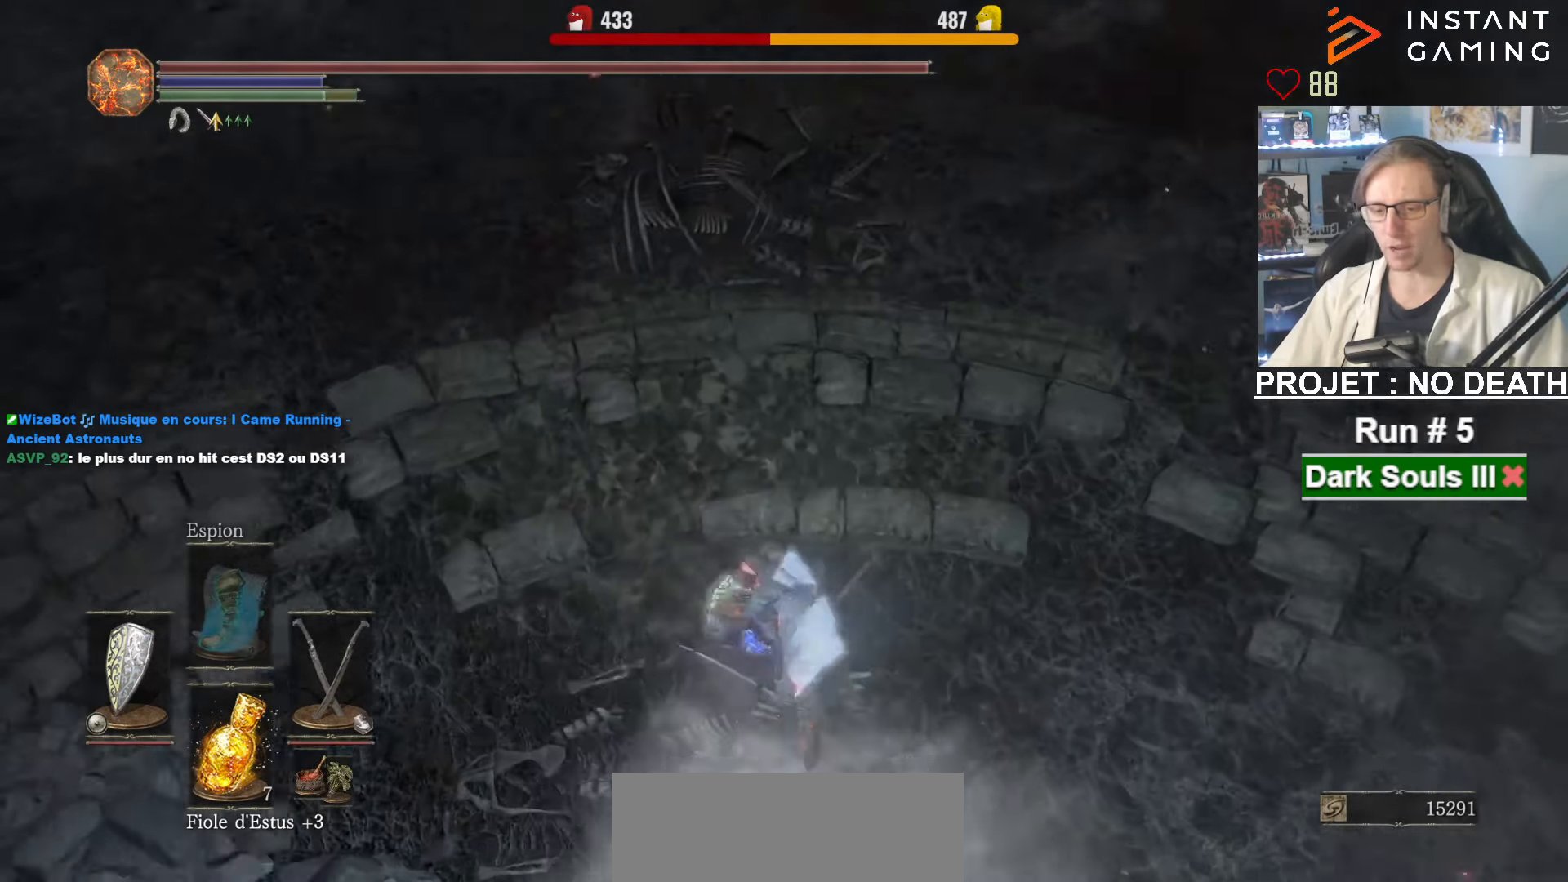
{"keys": ["space", "z"], "mouse": [], "events": []}
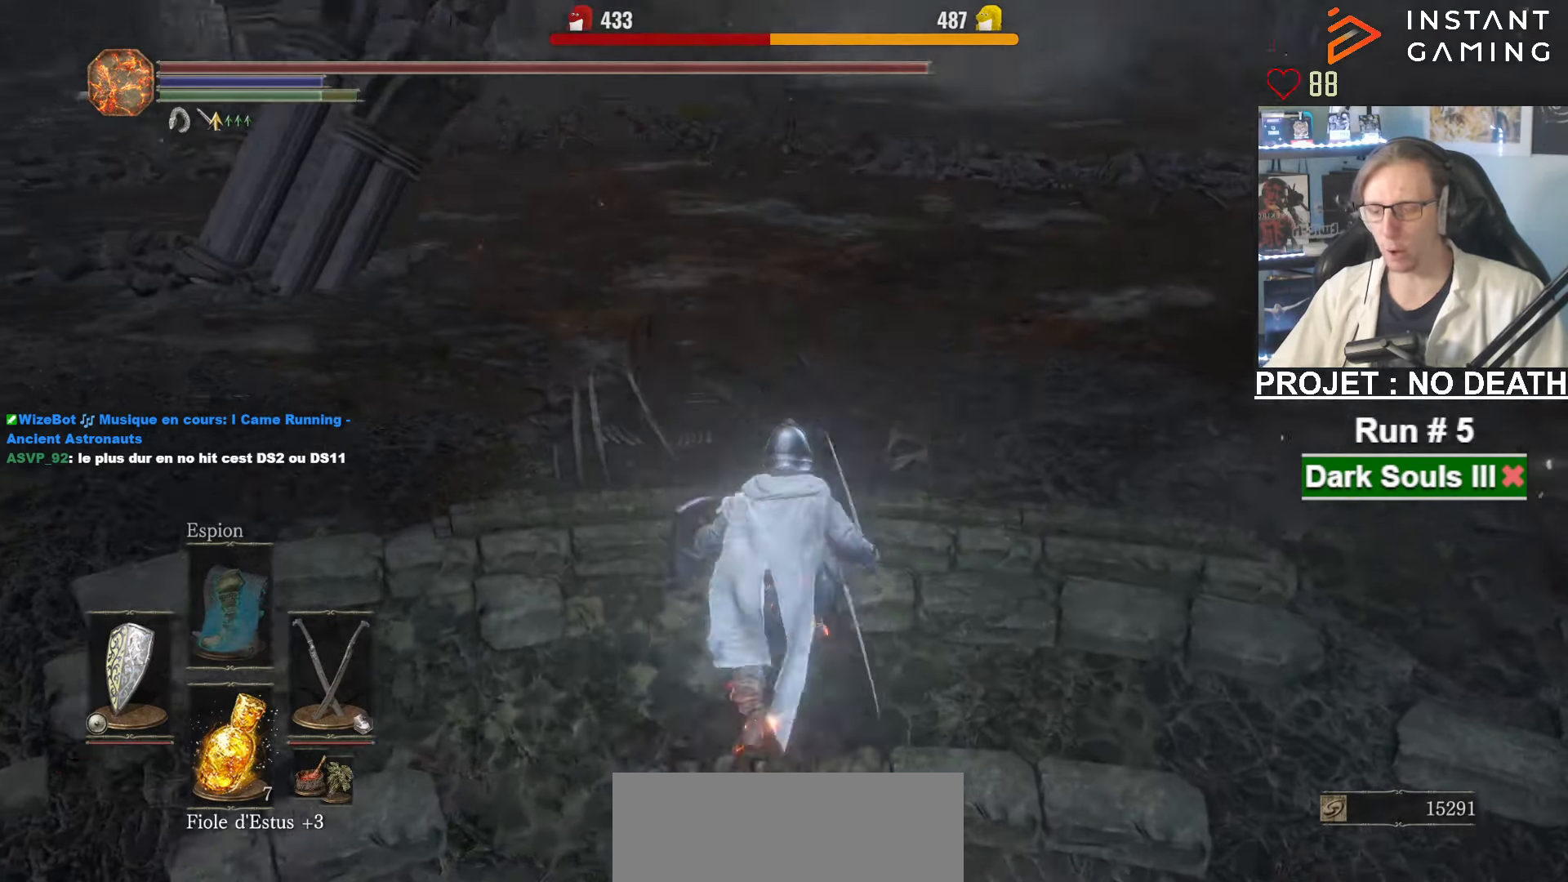
{"keys": ["space", "z"], "mouse": [], "events": [[33, "f", "down"], [133, "f", "up"]]}
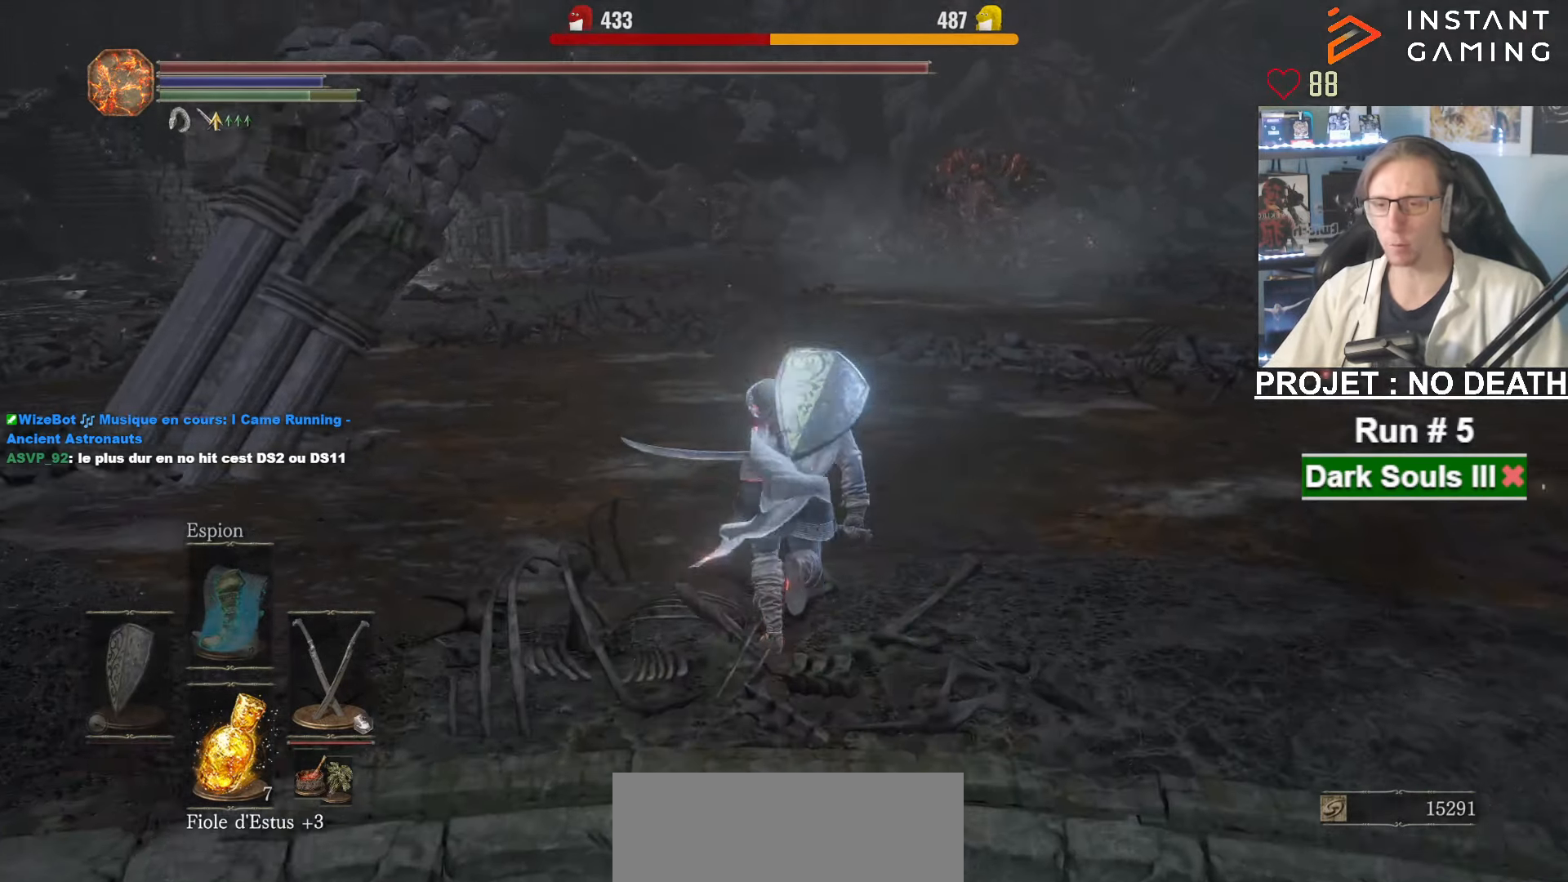
{"keys": ["space", "z"], "mouse": [], "events": [[433, "1", "down"], [466, "1", "up"]]}
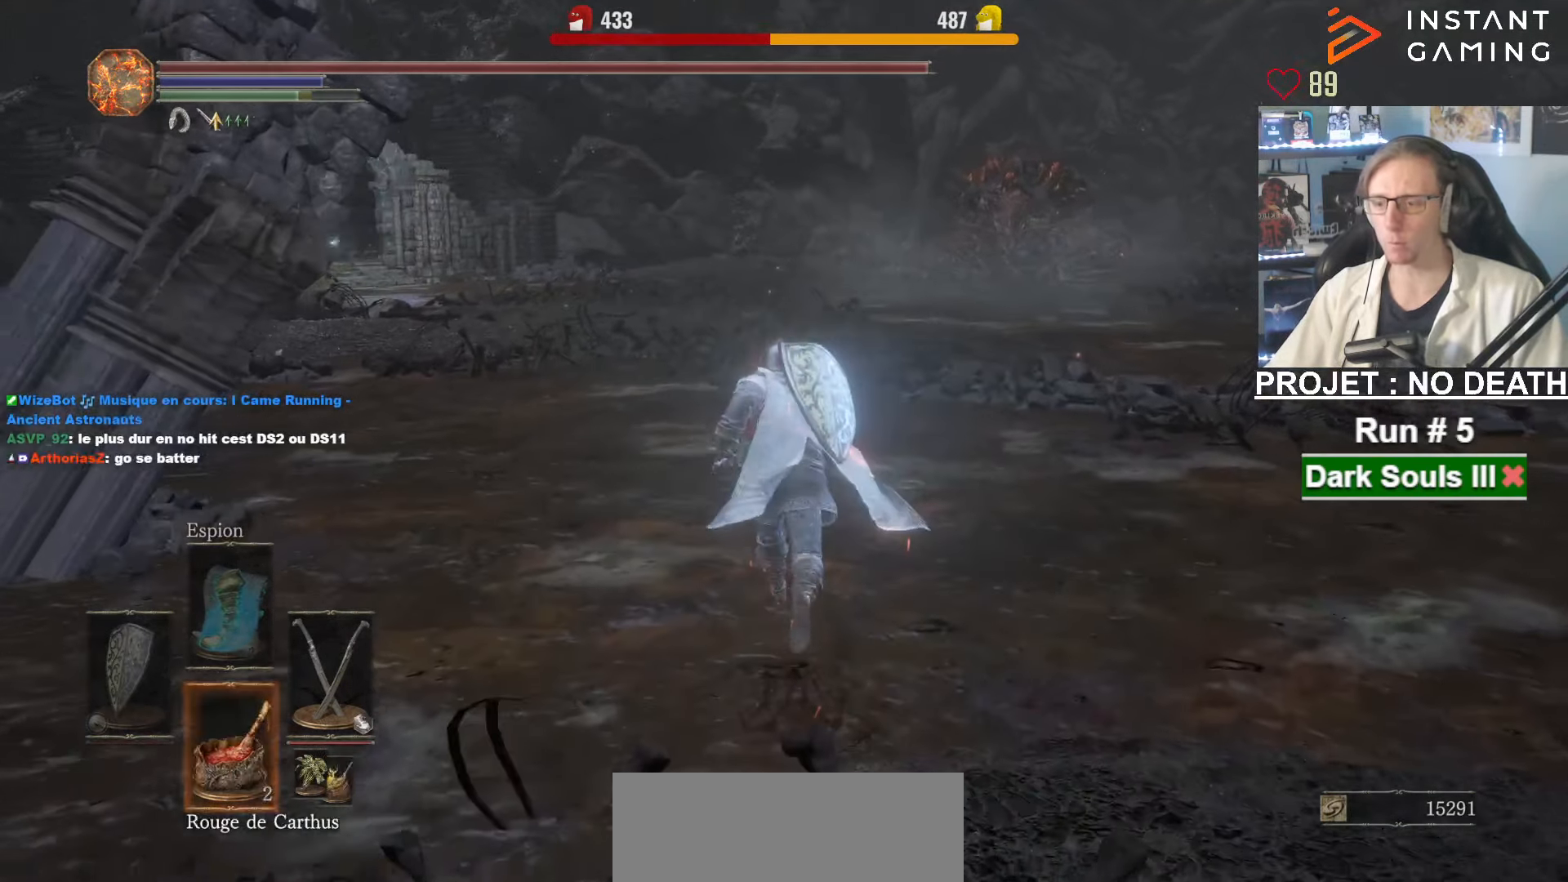
{"keys": ["1", "space", "z"], "mouse": [], "events": [[116, "1", "down"], [166, "1", "up"], [250, "1", "down"], [300, "1", "up"], [450, "1", "down"]]}
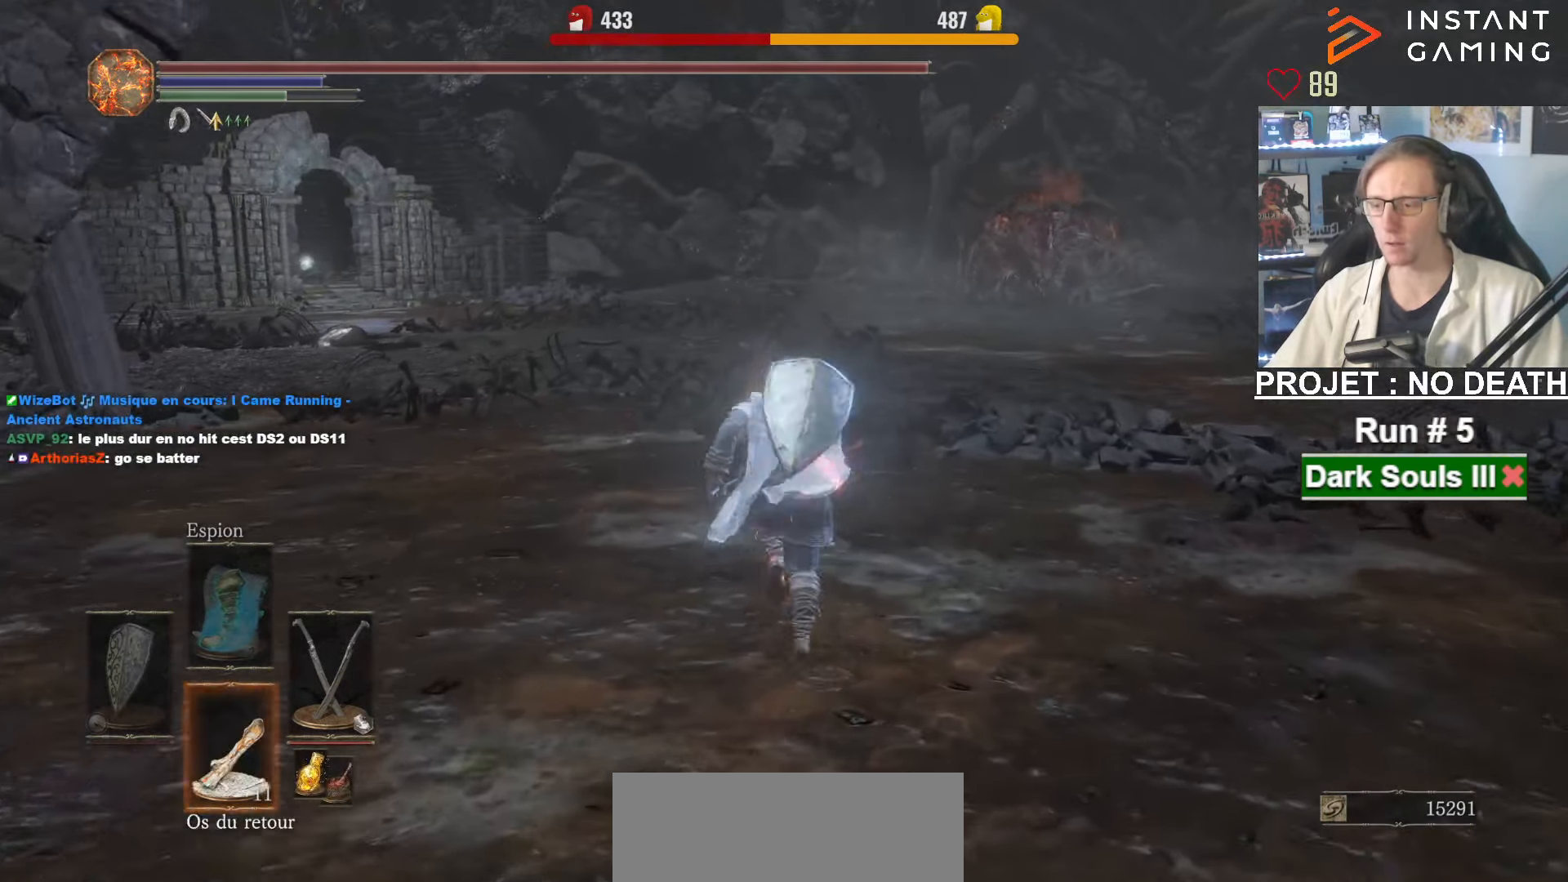
{"keys": ["1", "space", "z"], "mouse": [], "events": [[33, "1", "up"], [316, "1", "down"], [416, "1", "up"], [500, "1", "down"]]}
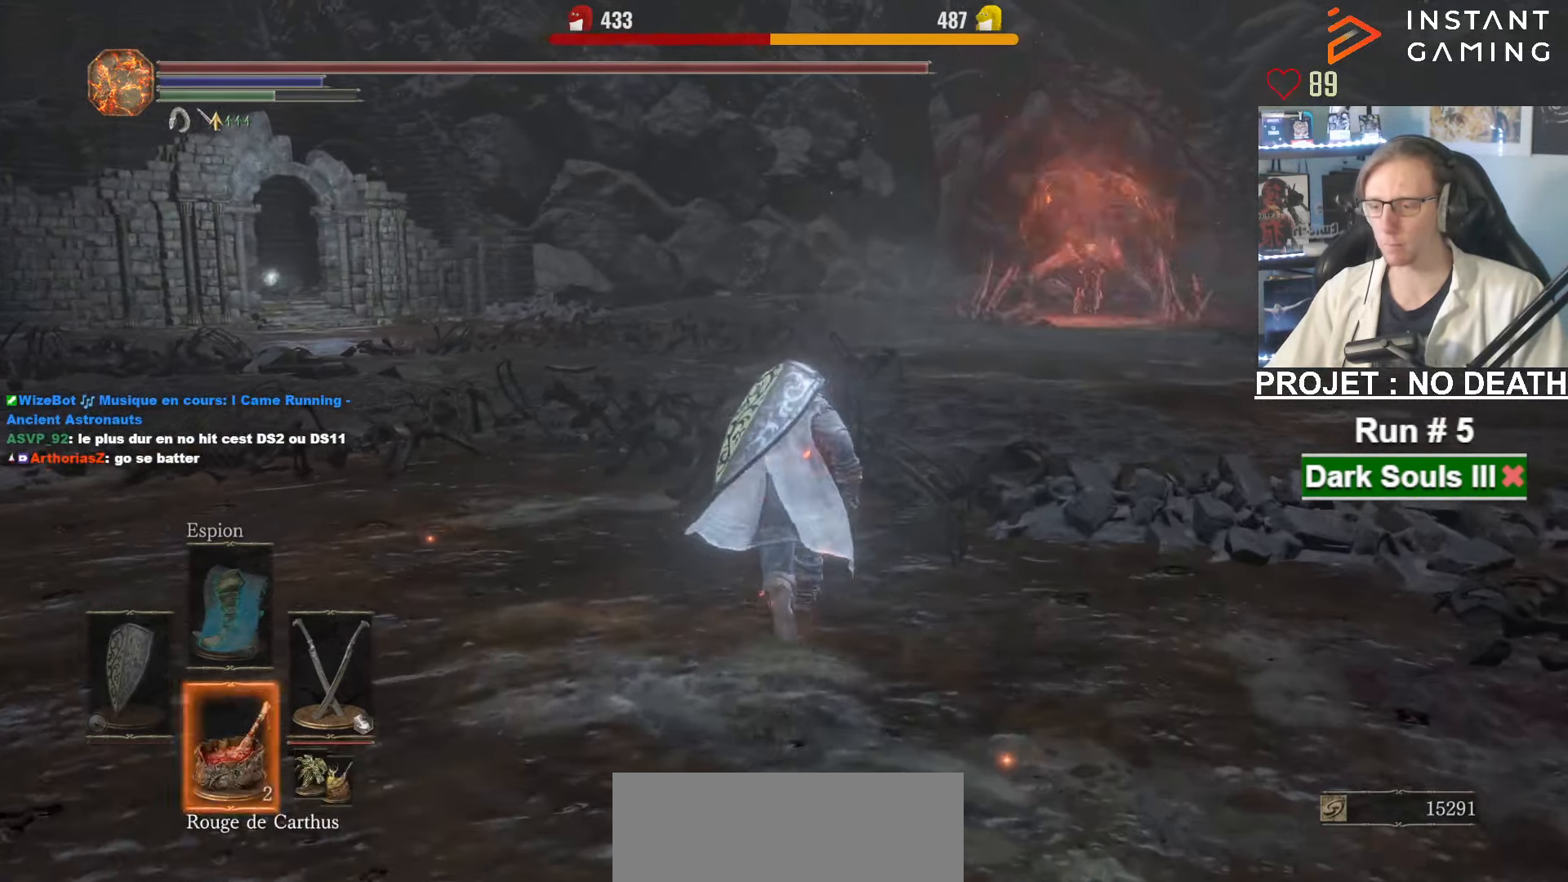
{"keys": ["1", "space", "z"], "mouse": [], "events": [[50, "1", "up"], [150, "1", "down"], [250, "1", "up"], [466, "1", "down"]]}
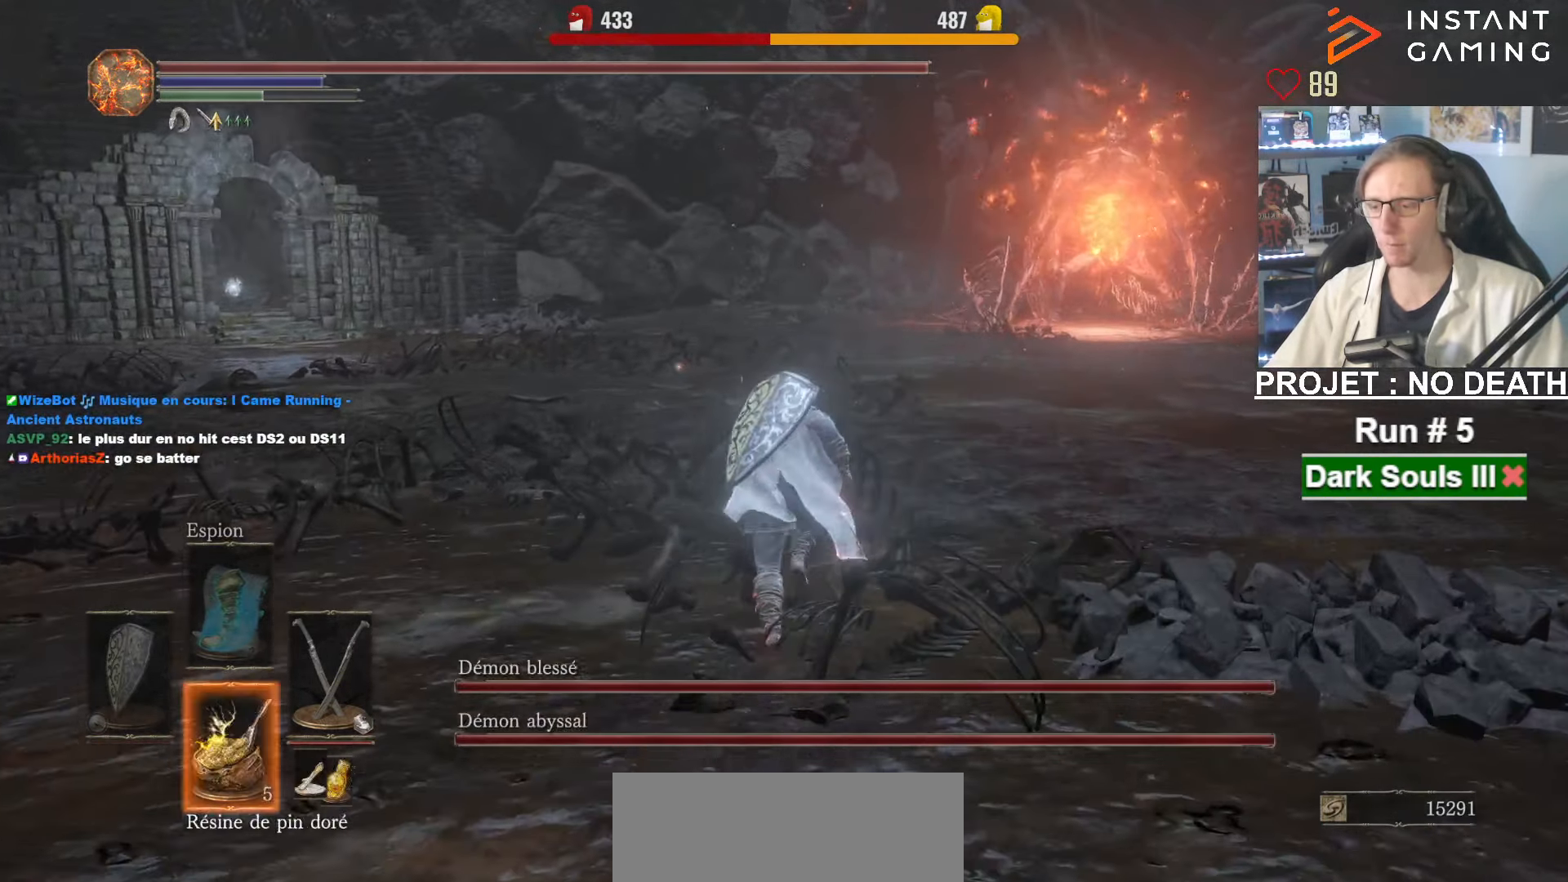
{"keys": ["space", "z"], "mouse": [], "events": [[66, "1", "up"]]}
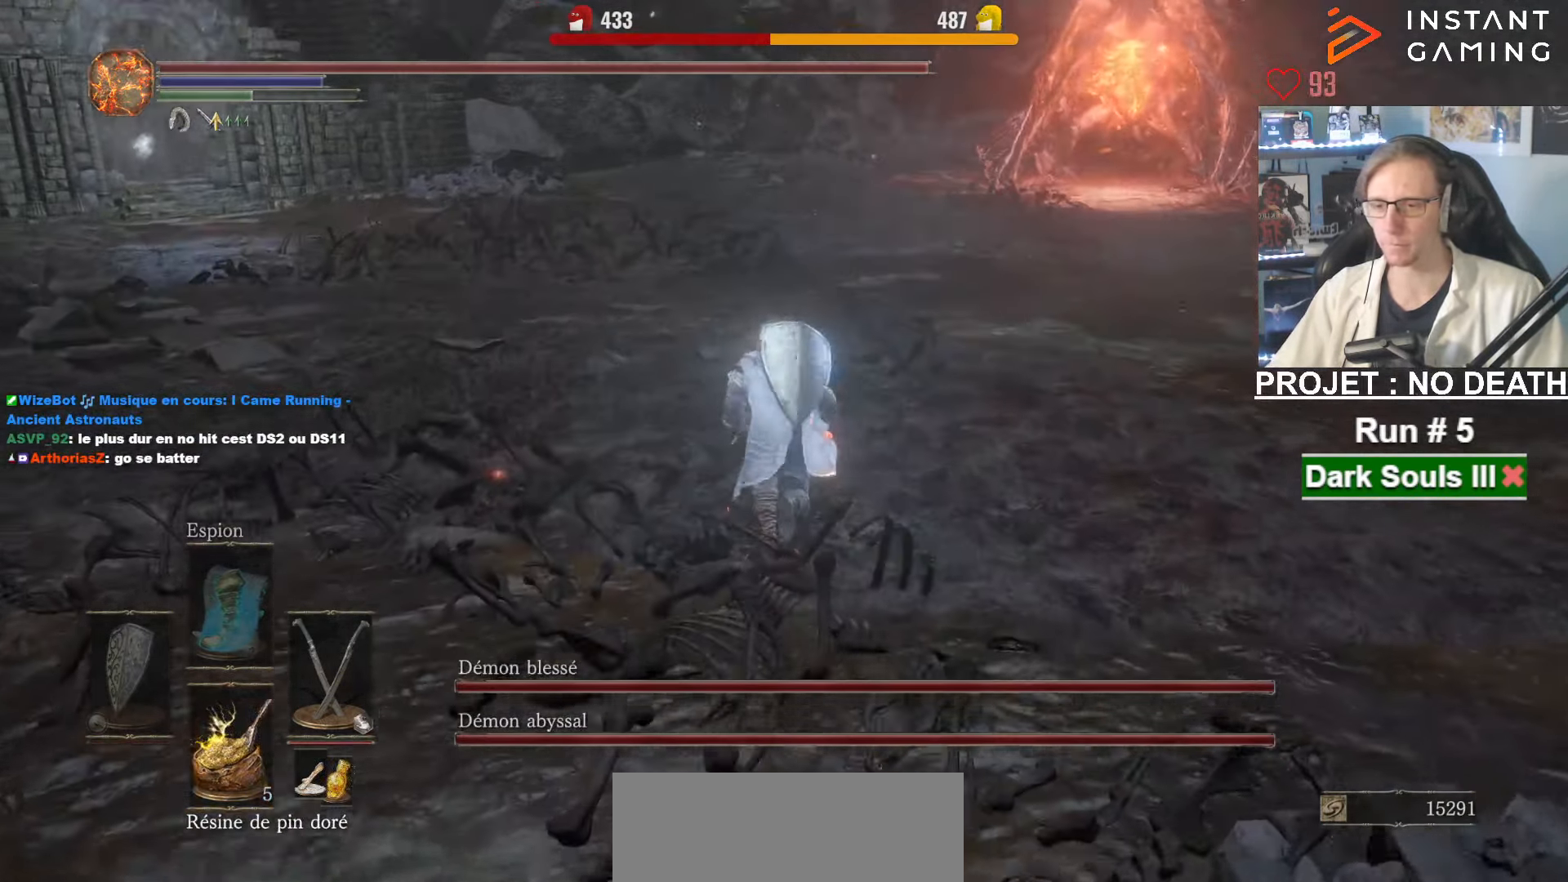
{"keys": ["space", "z"], "mouse": [], "events": []}
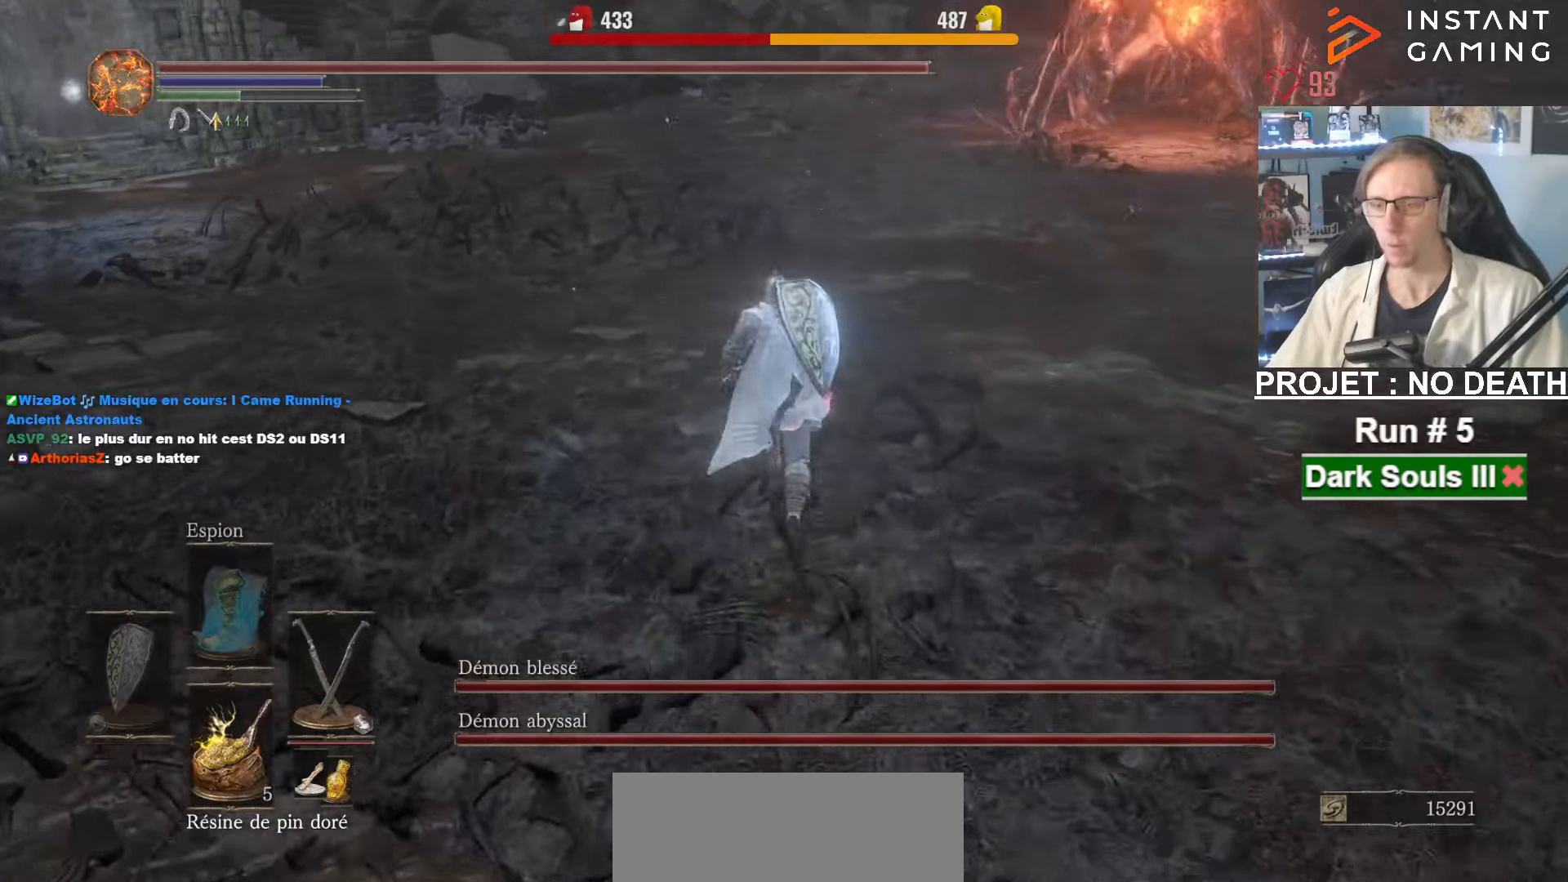
{"keys": ["space", "z"], "mouse": [], "events": []}
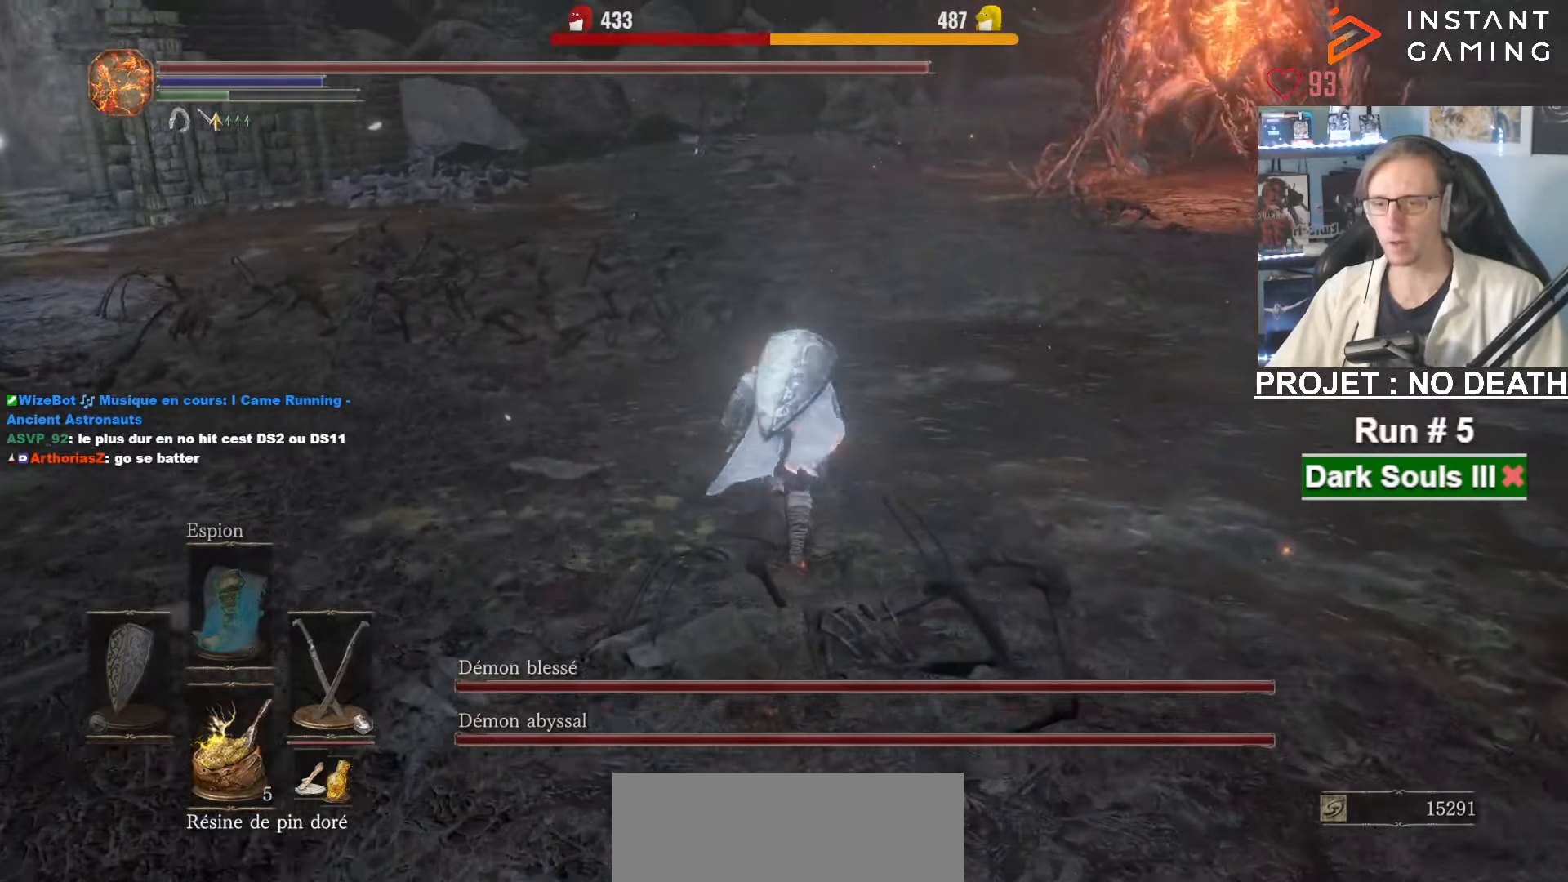
{"keys": ["space", "z"], "mouse": [], "events": []}